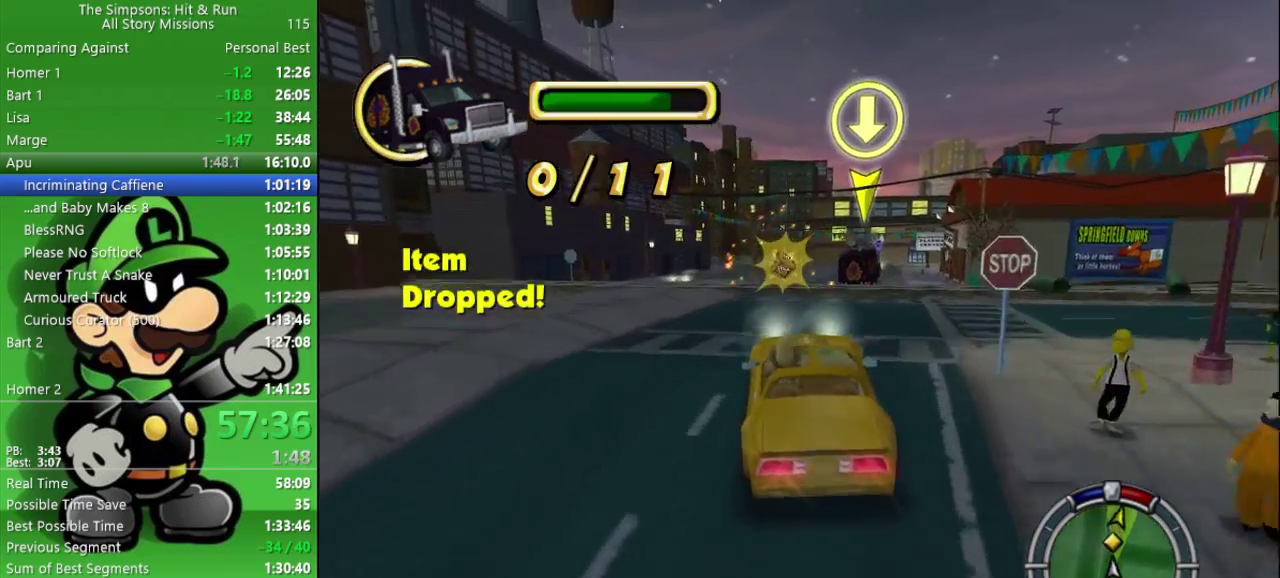
Gameplay with a controller (PlayStation layout); each line is a JSON object with the inputs held at the frame after it. "events" lists button and stick changes between this image and that frame as [ms after this image, input, new state], when the widget could be followed in between.
{"buttons": ["CIRCLE"], "left_stick": "center", "right_stick": "center", "events": [[250, "left_stick", "right"], [450, "left_stick", "center"]]}
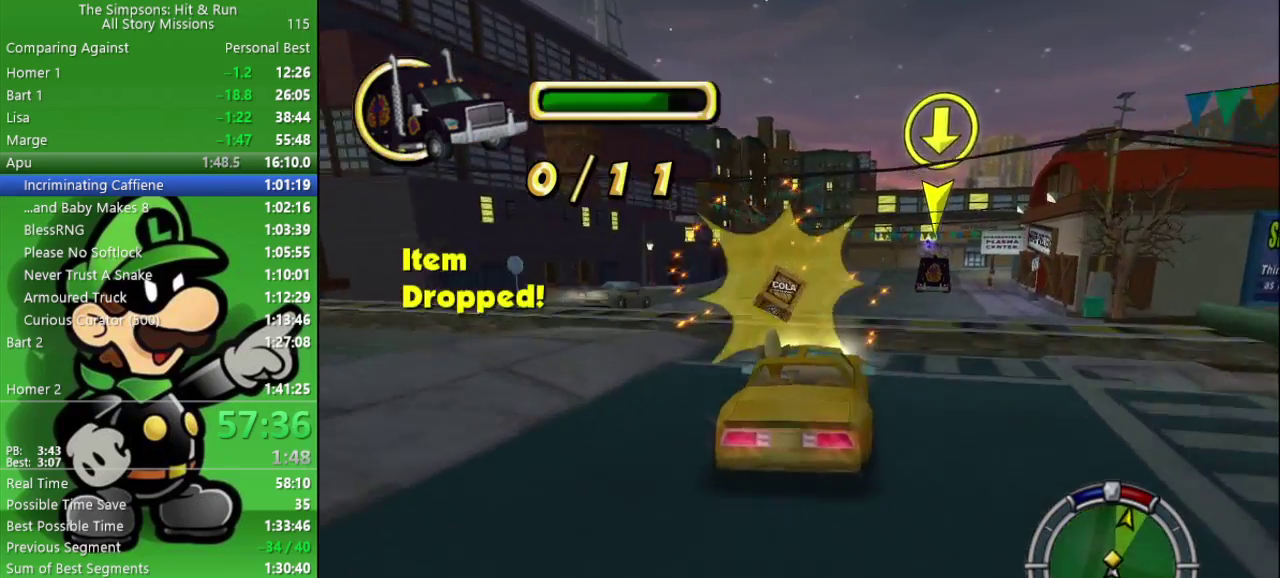
{"buttons": ["CIRCLE"], "left_stick": "center", "right_stick": "center", "events": []}
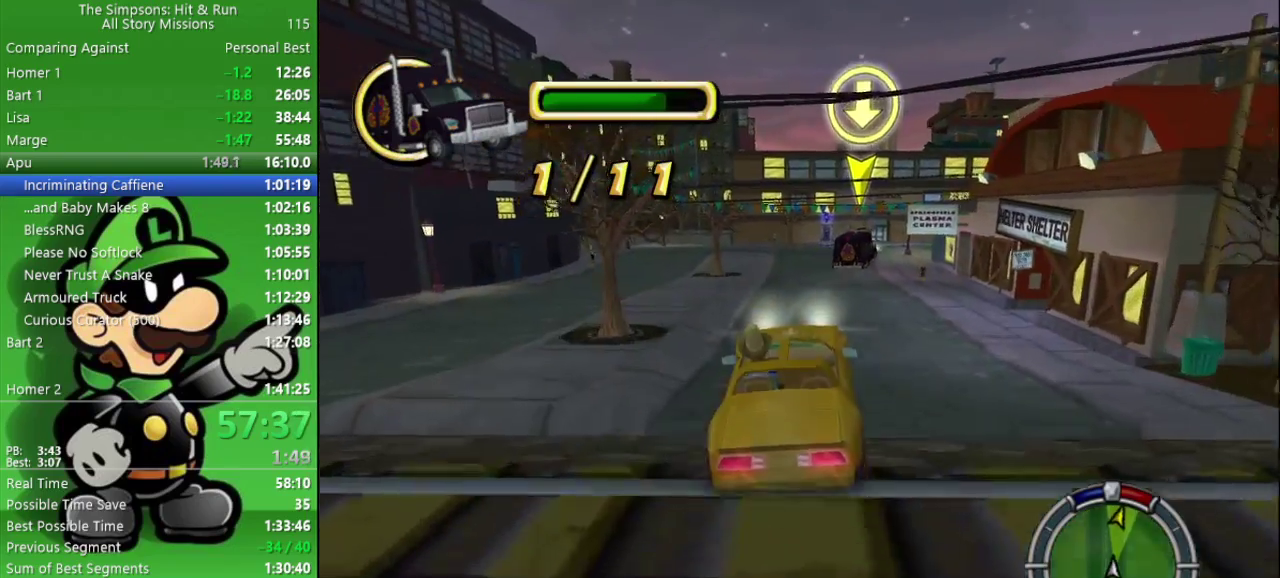
{"buttons": ["CIRCLE"], "left_stick": "right", "right_stick": "center", "events": [[383, "left_stick", "right"]]}
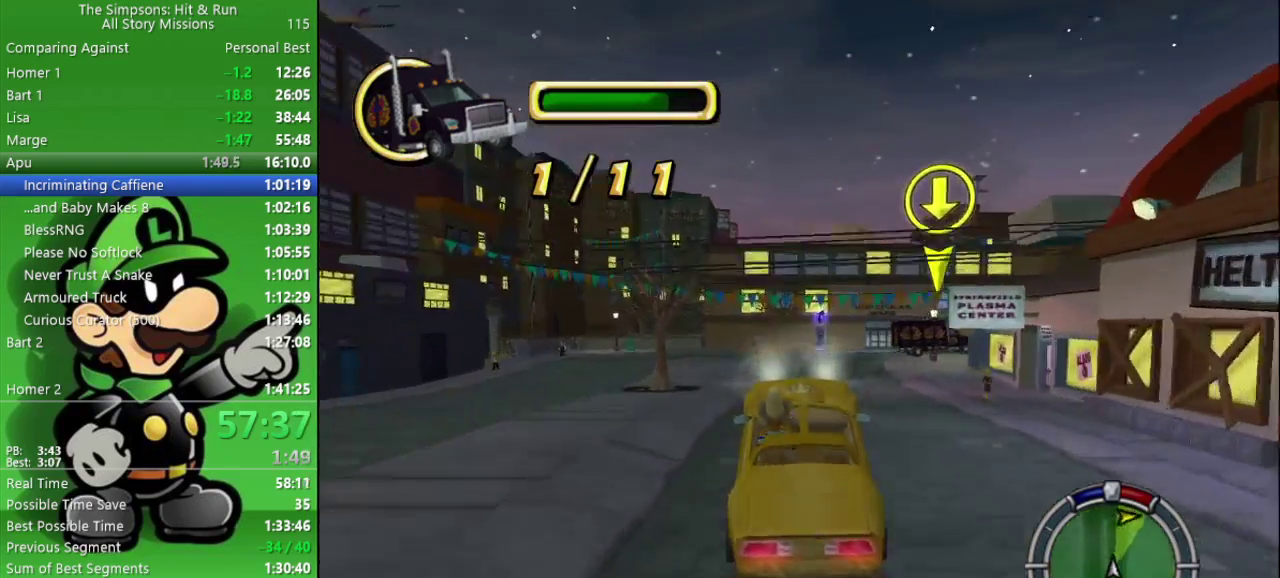
{"buttons": [], "left_stick": "right", "right_stick": "center", "events": [[17, "CIRCLE", "up"], [133, "CIRCLE", "down"], [133, "left_stick", "center"], [450, "CIRCLE", "up"], [500, "left_stick", "right"]]}
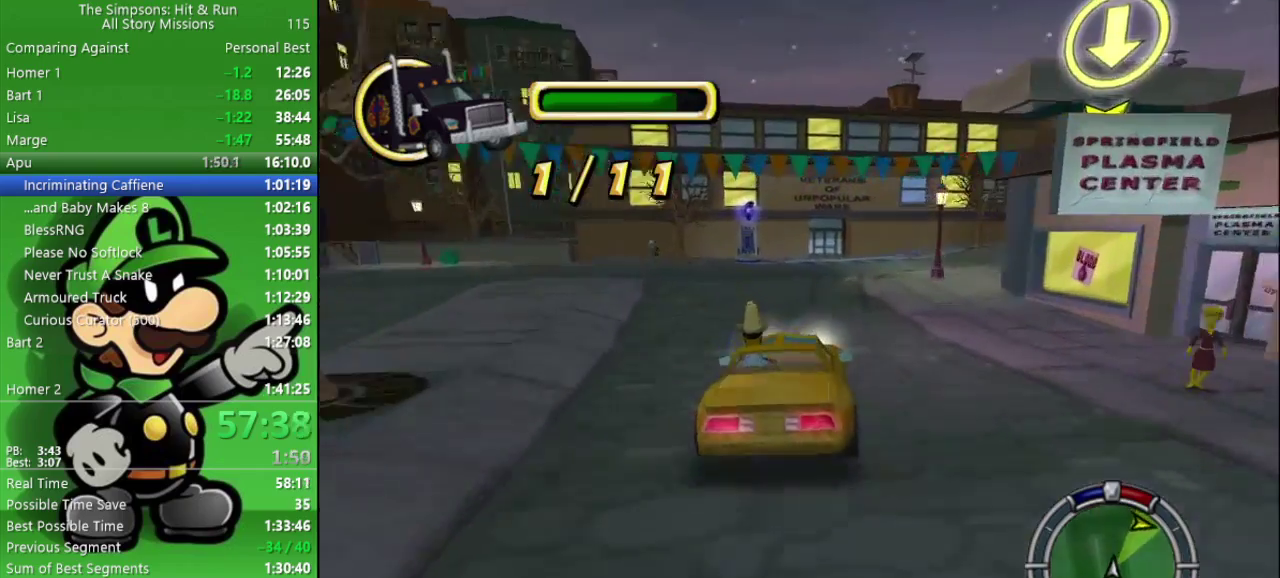
{"buttons": ["CROSS"], "left_stick": "right", "right_stick": "center", "events": [[33, "L2", "down"], [50, "CROSS", "down"], [500, "L2", "up"]]}
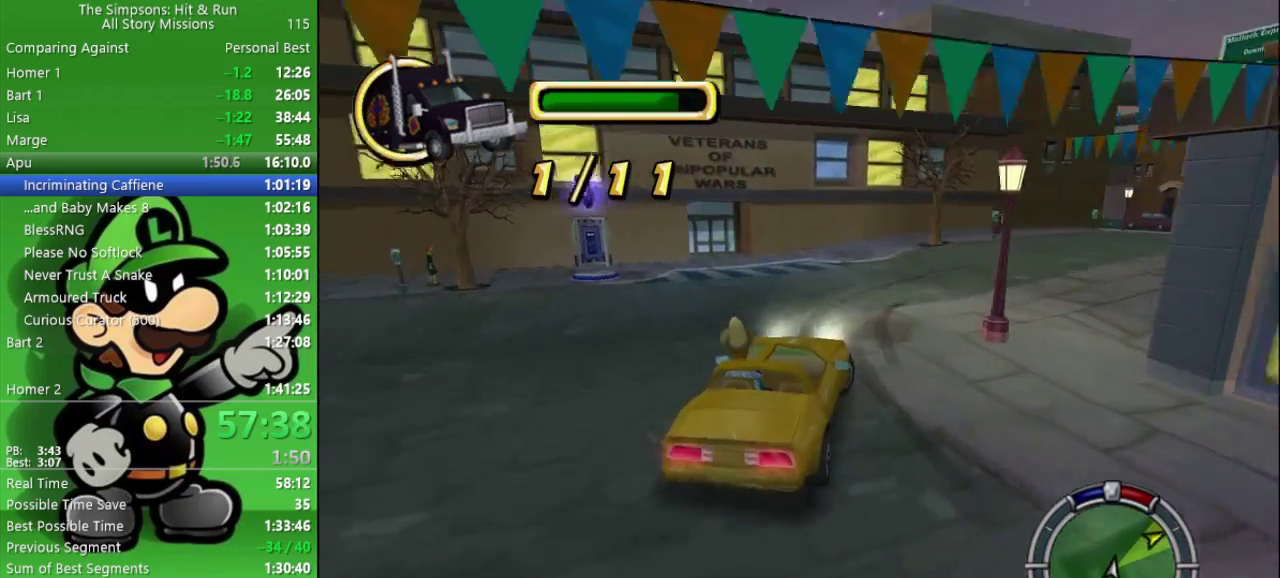
{"buttons": ["CIRCLE"], "left_stick": "center", "right_stick": "center", "events": [[117, "CROSS", "up"], [267, "CIRCLE", "down"], [400, "left_stick", "center"]]}
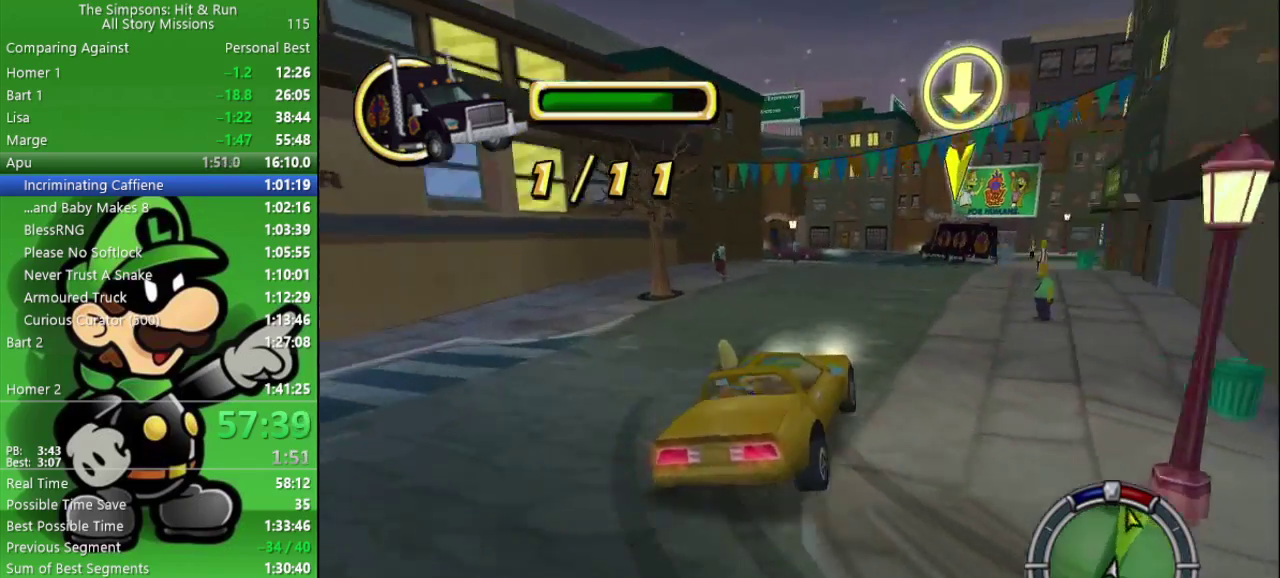
{"buttons": ["CIRCLE"], "left_stick": "center", "right_stick": "center", "events": []}
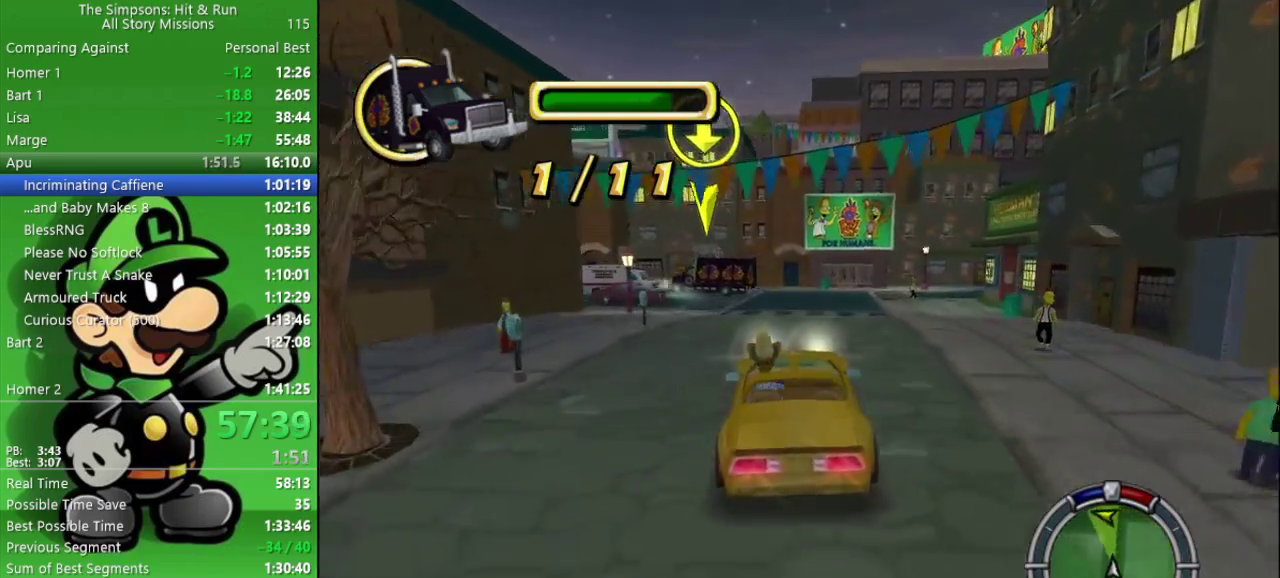
{"buttons": ["CIRCLE"], "left_stick": "left", "right_stick": "center", "events": [[183, "left_stick", "right"], [283, "left_stick", "center"], [467, "left_stick", "left"]]}
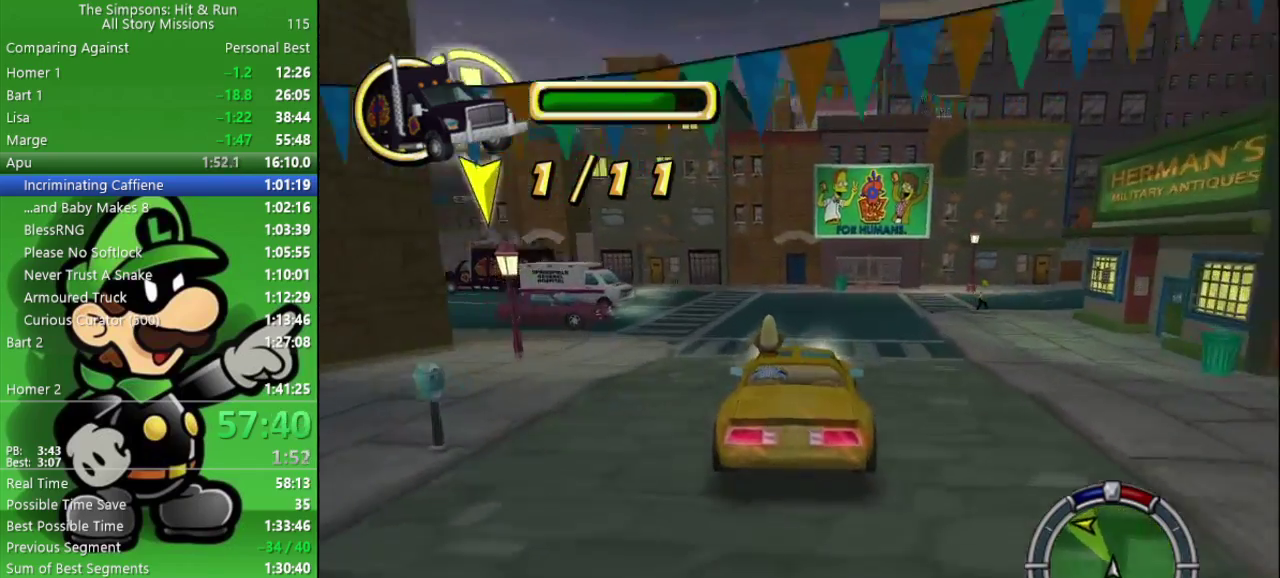
{"buttons": [], "left_stick": "left", "right_stick": "center", "events": [[217, "CROSS", "down"], [350, "CROSS", "up"], [367, "CIRCLE", "up"]]}
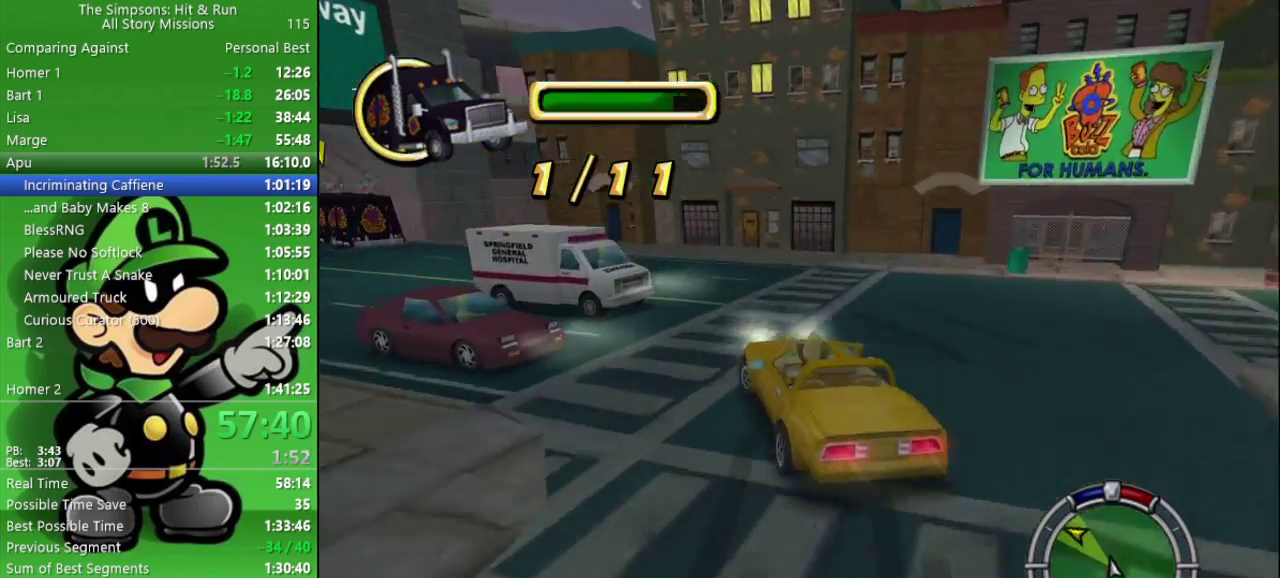
{"buttons": ["CIRCLE"], "left_stick": "center", "right_stick": "center", "events": [[233, "CIRCLE", "down"], [233, "left_stick", "up-left"], [283, "left_stick", "center"]]}
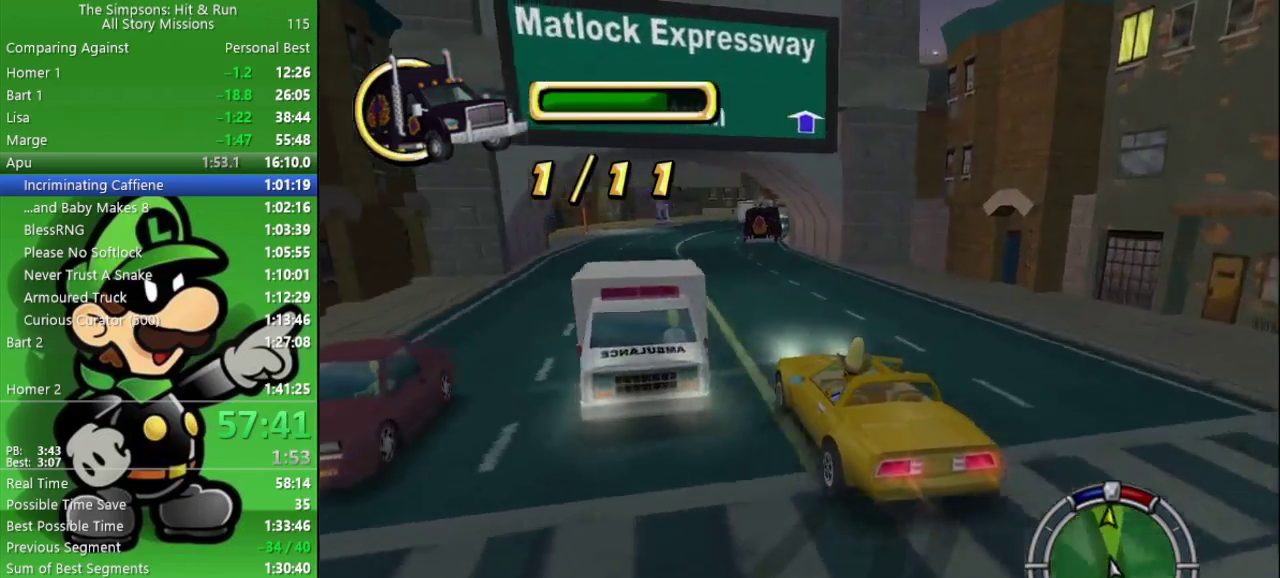
{"buttons": ["CIRCLE"], "left_stick": "center", "right_stick": "center", "events": [[233, "left_stick", "right"], [383, "left_stick", "center"]]}
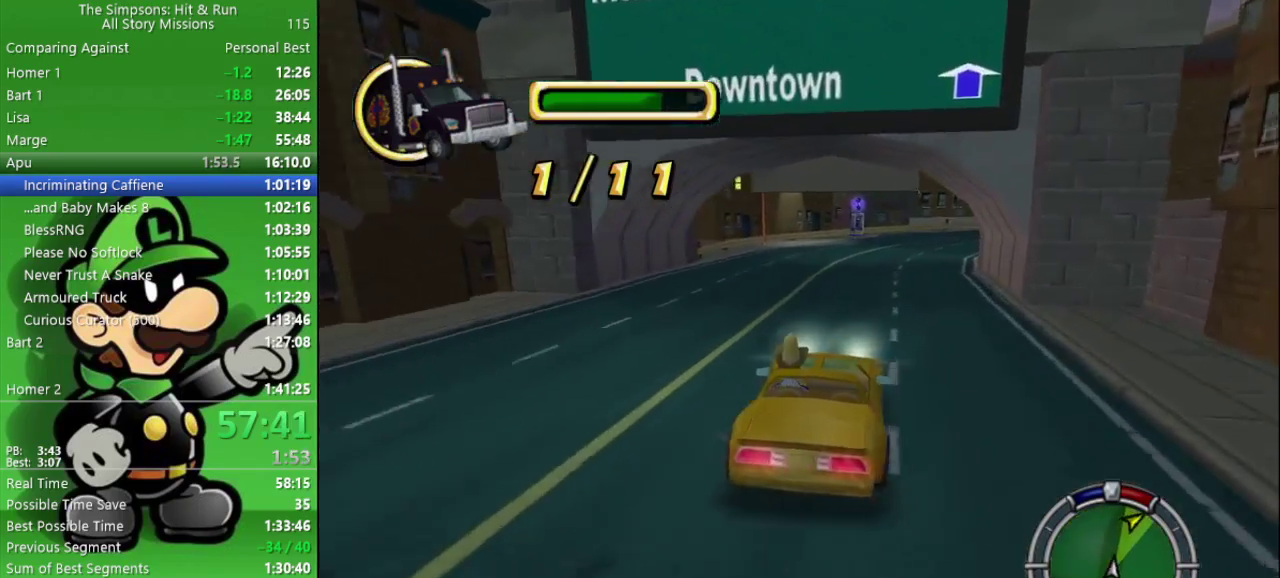
{"buttons": ["CIRCLE"], "left_stick": "center", "right_stick": "center", "events": []}
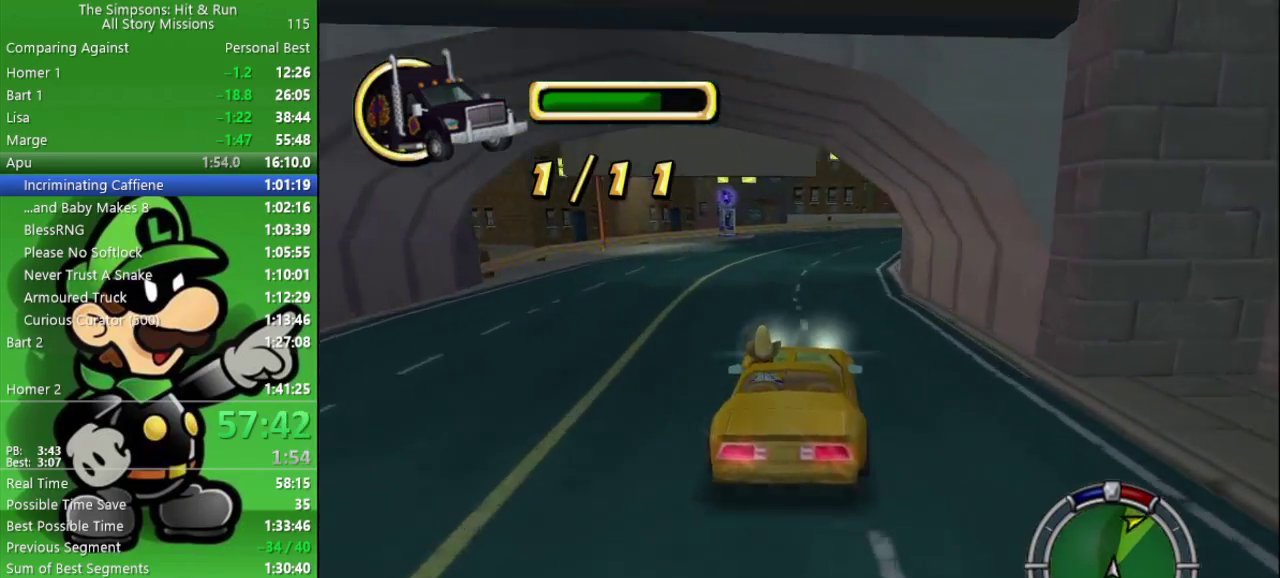
{"buttons": ["CIRCLE"], "left_stick": "right", "right_stick": "center", "events": [[183, "left_stick", "right"], [367, "left_stick", "center"], [483, "left_stick", "right"]]}
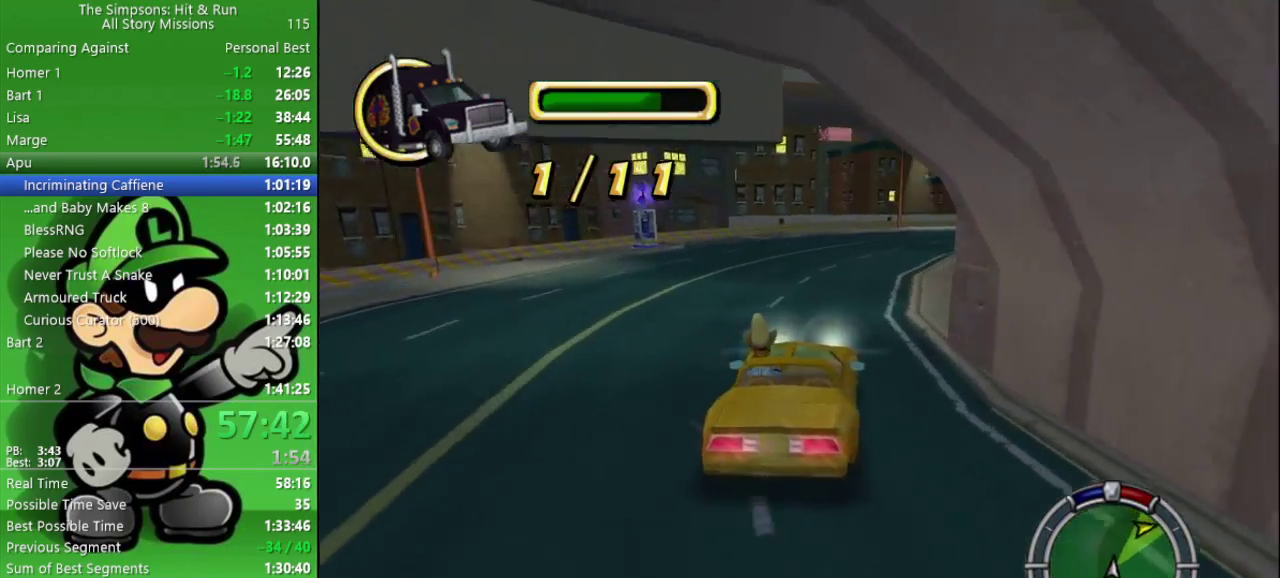
{"buttons": ["CIRCLE"], "left_stick": "center", "right_stick": "center", "events": [[417, "left_stick", "center"]]}
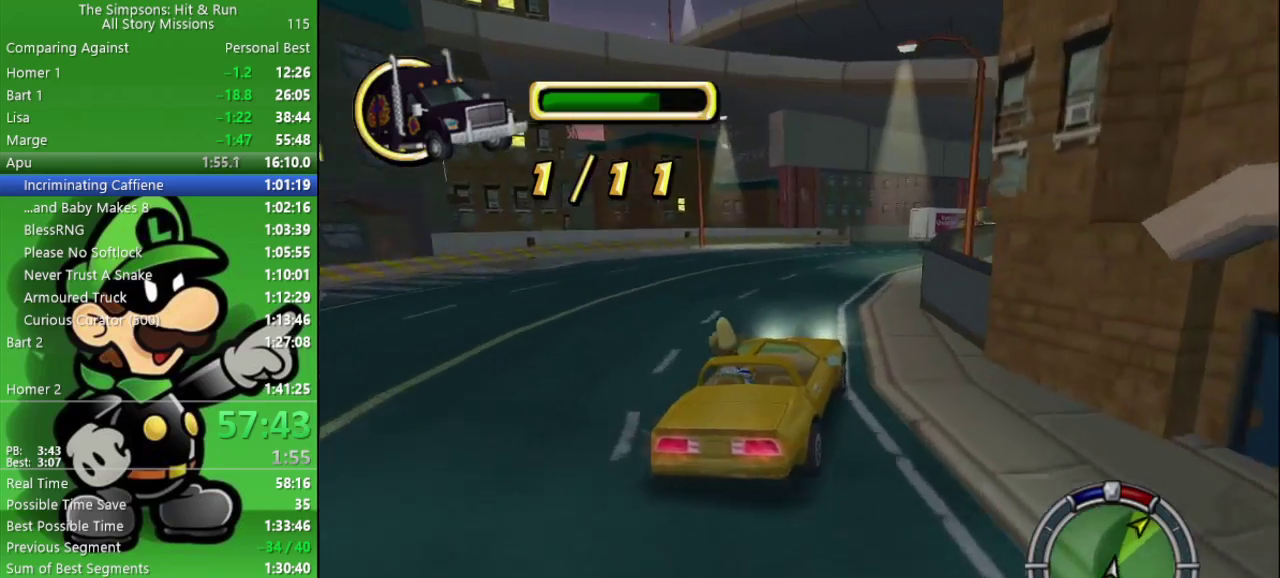
{"buttons": ["CIRCLE"], "left_stick": "right", "right_stick": "center", "events": [[233, "left_stick", "right"]]}
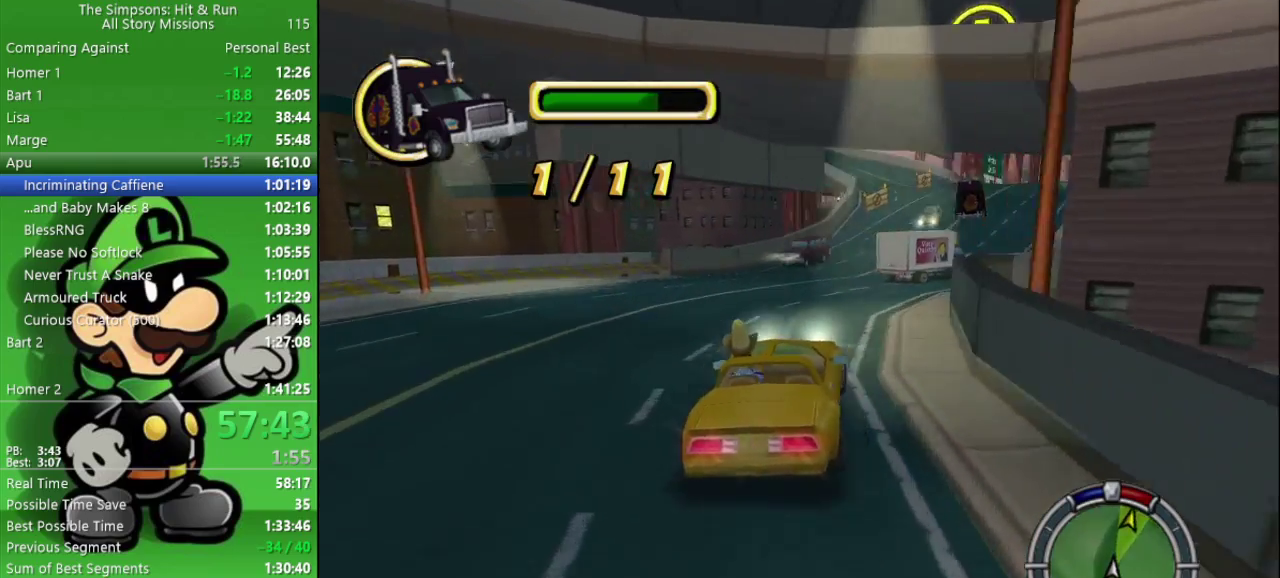
{"buttons": ["CIRCLE"], "left_stick": "center", "right_stick": "center", "events": [[83, "left_stick", "center"], [267, "left_stick", "right"], [433, "left_stick", "center"]]}
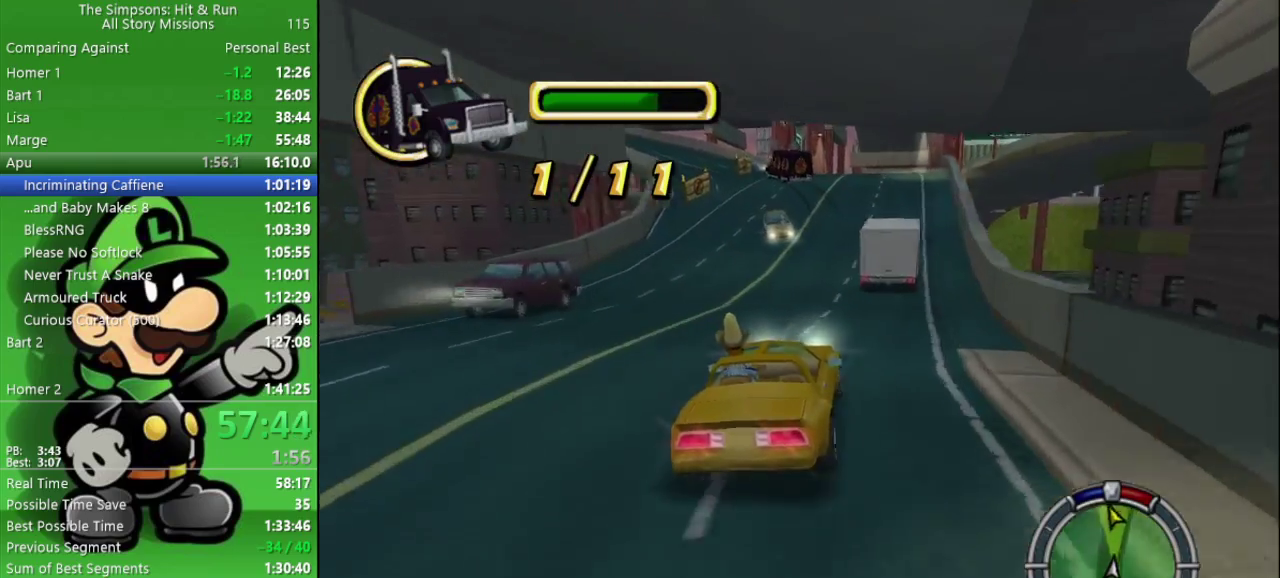
{"buttons": ["CIRCLE"], "left_stick": "right", "right_stick": "center", "events": [[467, "left_stick", "right"]]}
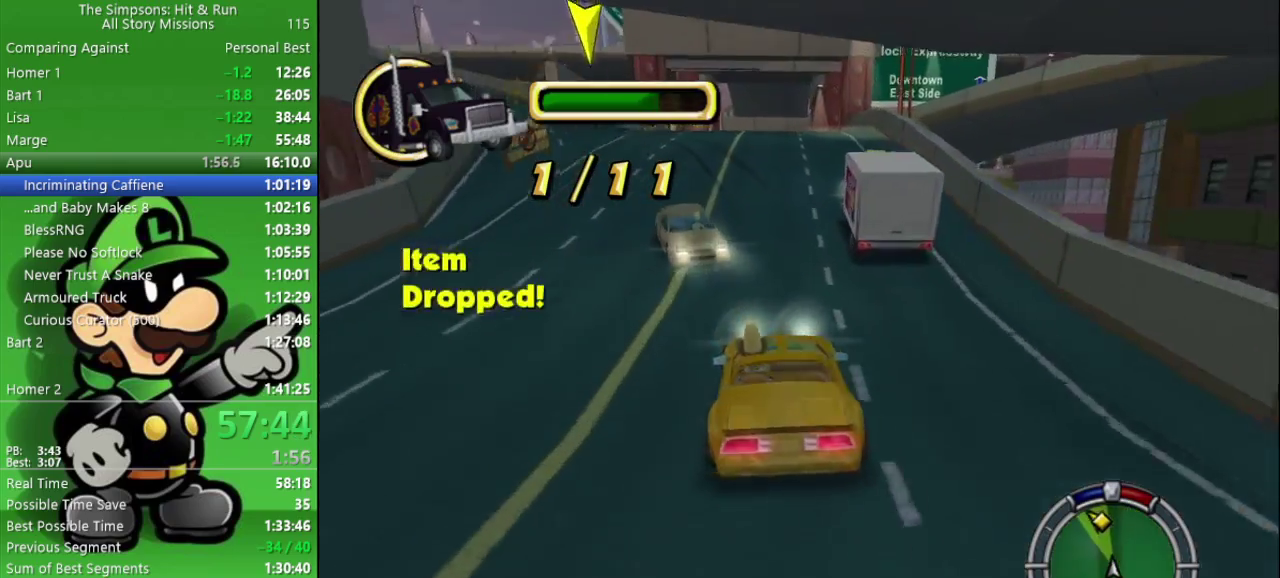
{"buttons": ["CIRCLE"], "left_stick": "right", "right_stick": "center", "events": [[167, "left_stick", "up-left"], [217, "CIRCLE", "up"], [450, "left_stick", "right"], [500, "CIRCLE", "down"]]}
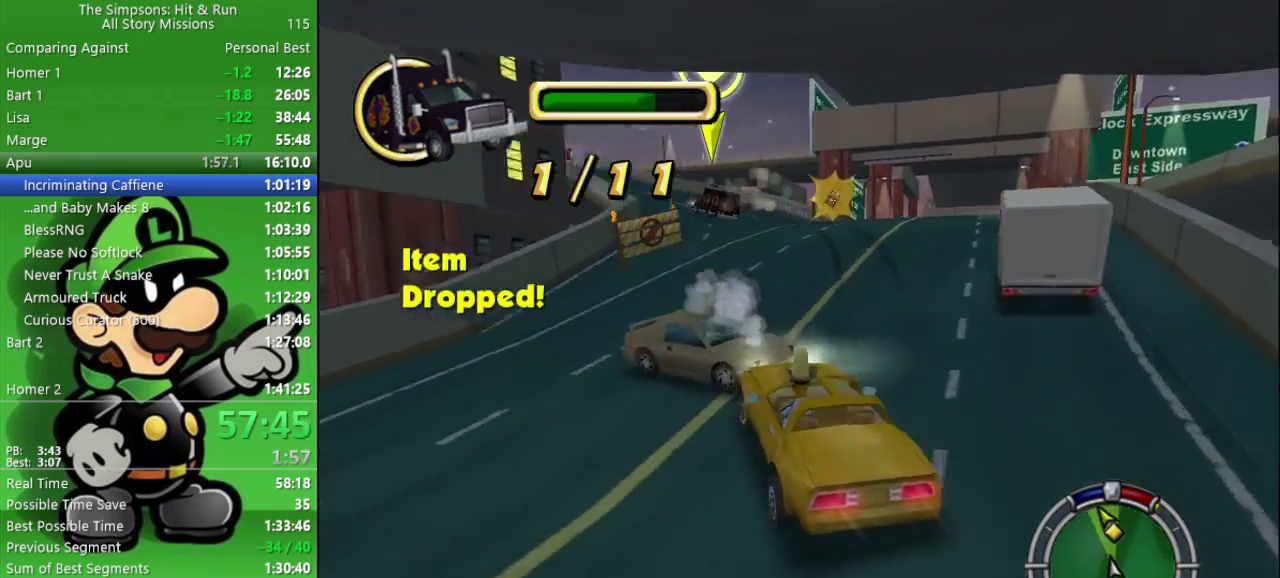
{"buttons": ["CIRCLE"], "left_stick": "right", "right_stick": "center", "events": [[333, "left_stick", "up-right"], [467, "left_stick", "right"]]}
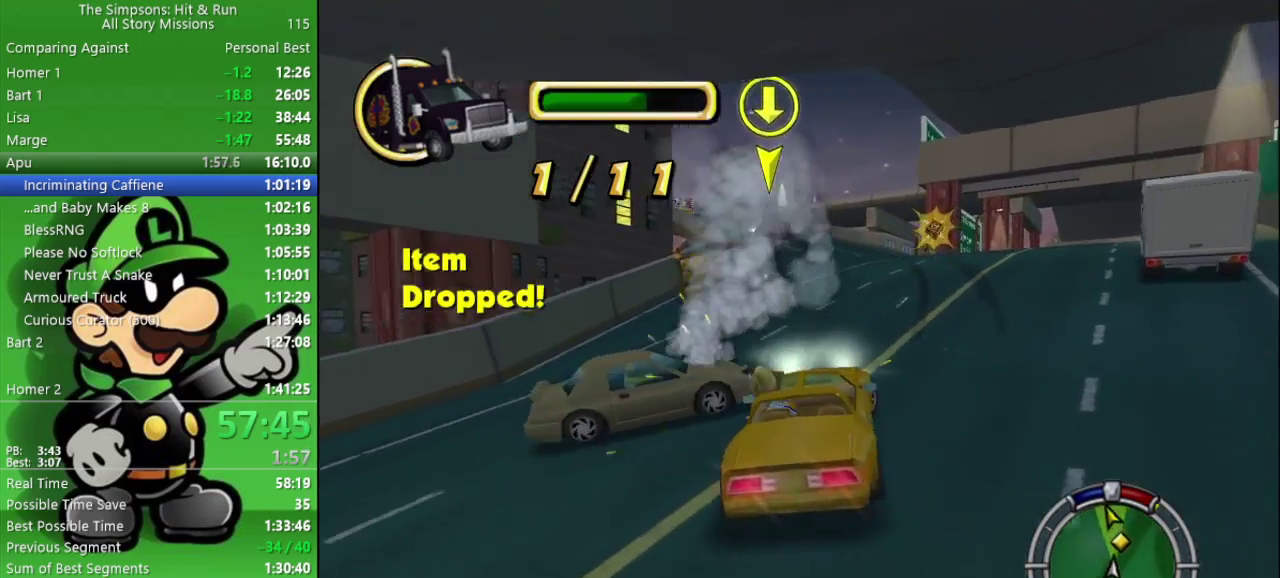
{"buttons": ["CIRCLE"], "left_stick": "center", "right_stick": "center", "events": [[33, "left_stick", "center"]]}
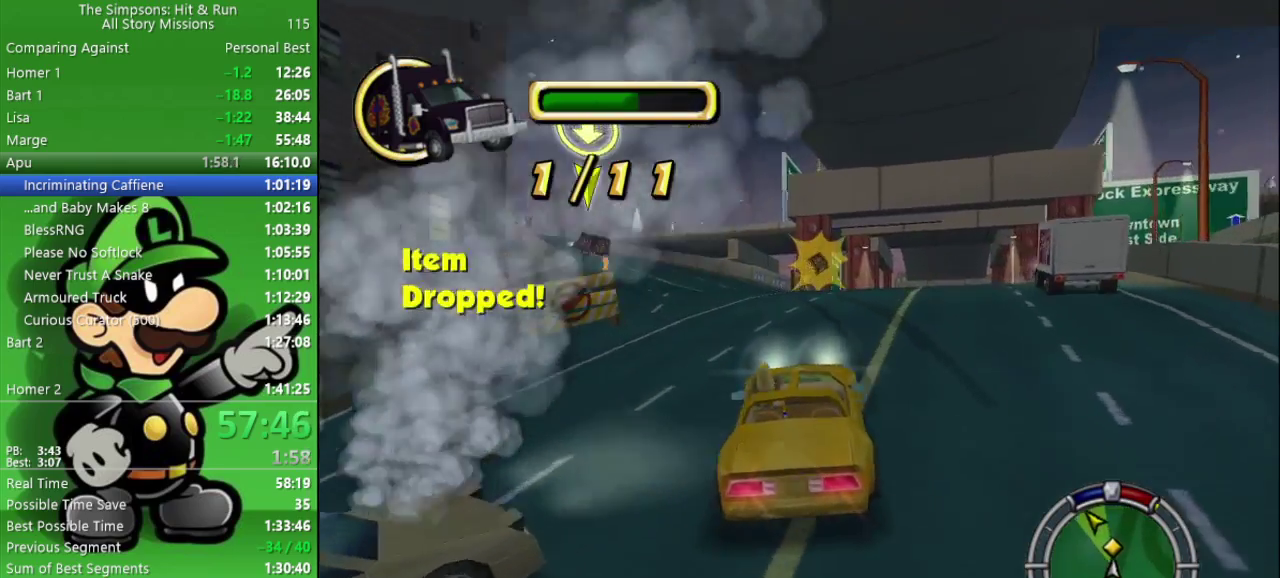
{"buttons": ["CIRCLE"], "left_stick": "center", "right_stick": "center", "events": []}
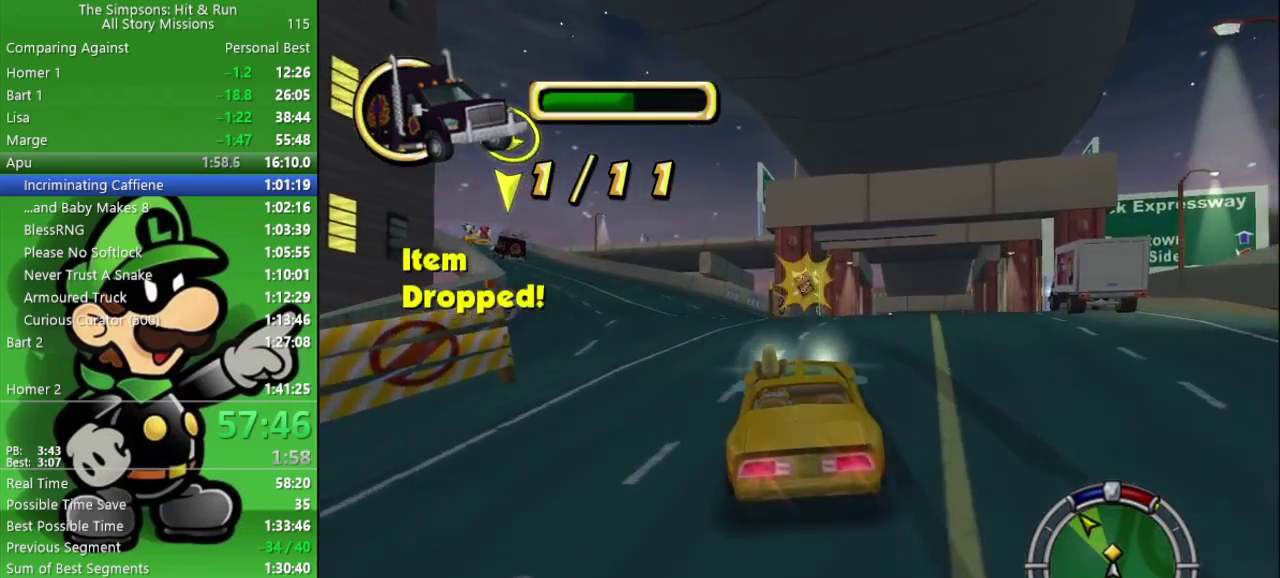
{"buttons": ["CIRCLE"], "left_stick": "up-left", "right_stick": "center", "events": [[483, "left_stick", "up-left"]]}
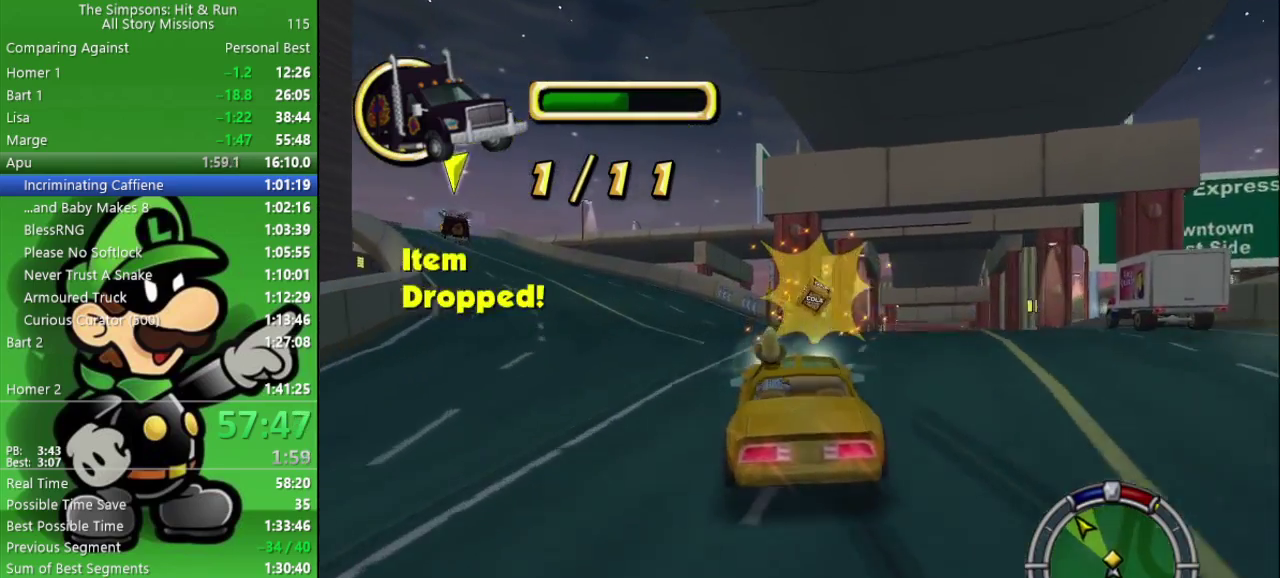
{"buttons": ["CIRCLE"], "left_stick": "up-left", "right_stick": "center", "events": [[283, "left_stick", "center"], [383, "left_stick", "up-left"]]}
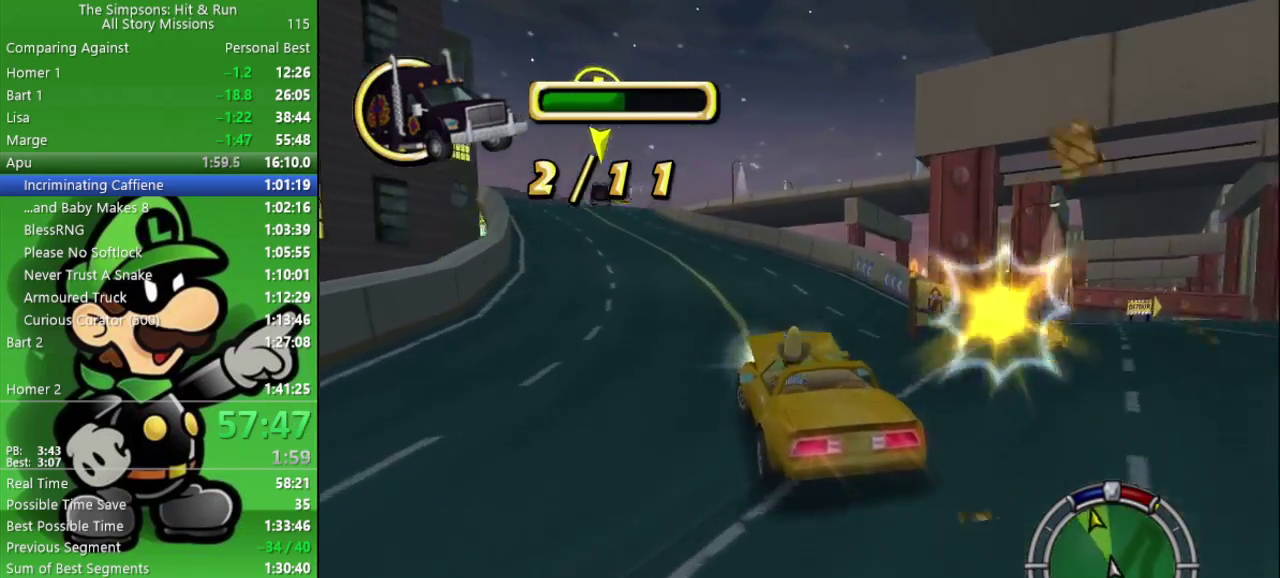
{"buttons": ["CIRCLE"], "left_stick": "center", "right_stick": "center", "events": [[67, "left_stick", "center"]]}
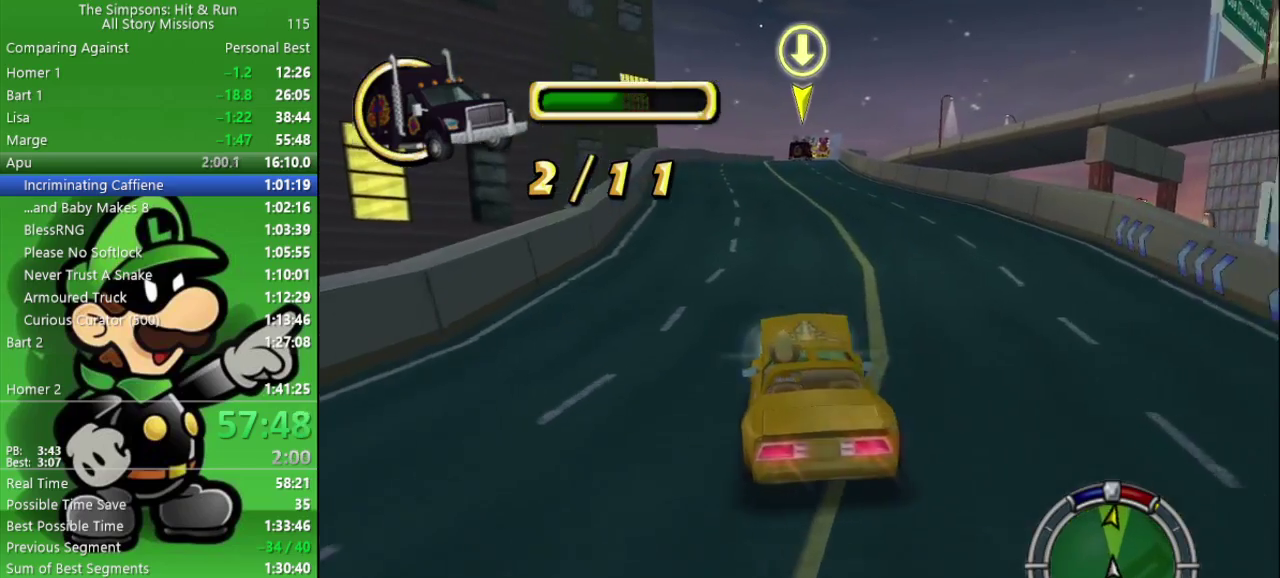
{"buttons": ["CIRCLE"], "left_stick": "center", "right_stick": "center", "events": [[183, "left_stick", "left"], [300, "left_stick", "center"]]}